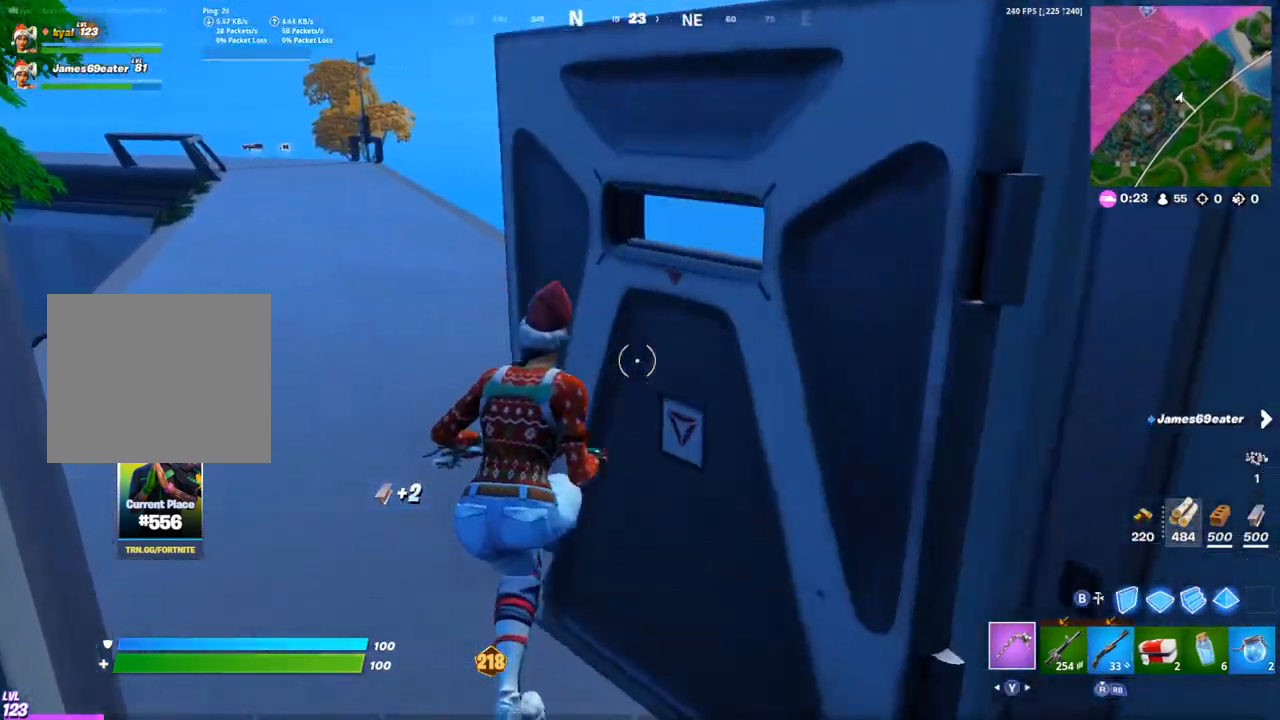
Gameplay with a controller (PlayStation layout); each line is a JSON object with the inputs held at the frame after it (dt_ms = milliseconds from this image to that frame). "events" lists button and stick changes between this image and that frame as [ms after this image, input, new state], when the widget could be followed in between. Not read: R2.
{"dt_ms": 500, "buttons": [], "left_stick": "up-left", "right_stick": "center", "events": [[33, "L1", "down"], [50, "R1", "down"], [117, "L1", "up"], [150, "R1", "up"], [367, "CROSS", "down"], [367, "right_stick", "right"], [450, "CROSS", "up"], [467, "right_stick", "center"]]}
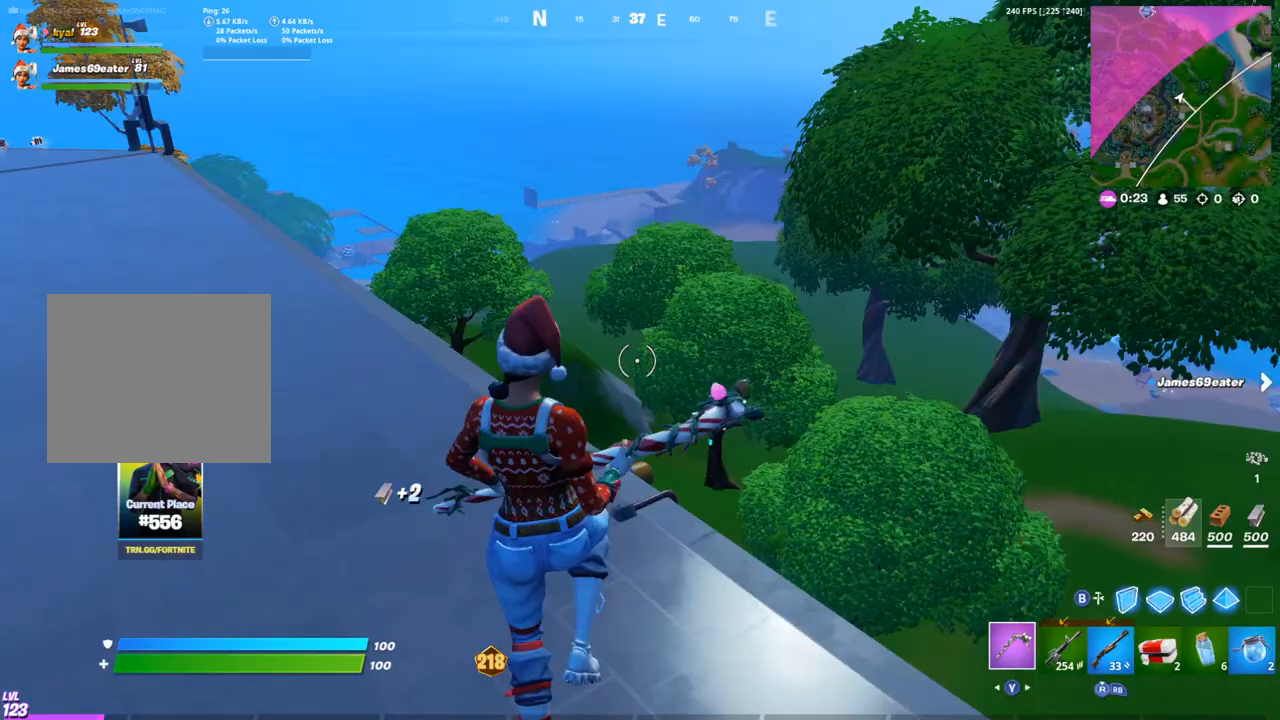
{"dt_ms": 500, "buttons": ["CIRCLE"], "left_stick": "up-left", "right_stick": "down", "events": [[100, "CIRCLE", "down"], [200, "CIRCLE", "up"], [250, "CIRCLE", "down"], [467, "right_stick", "down"]]}
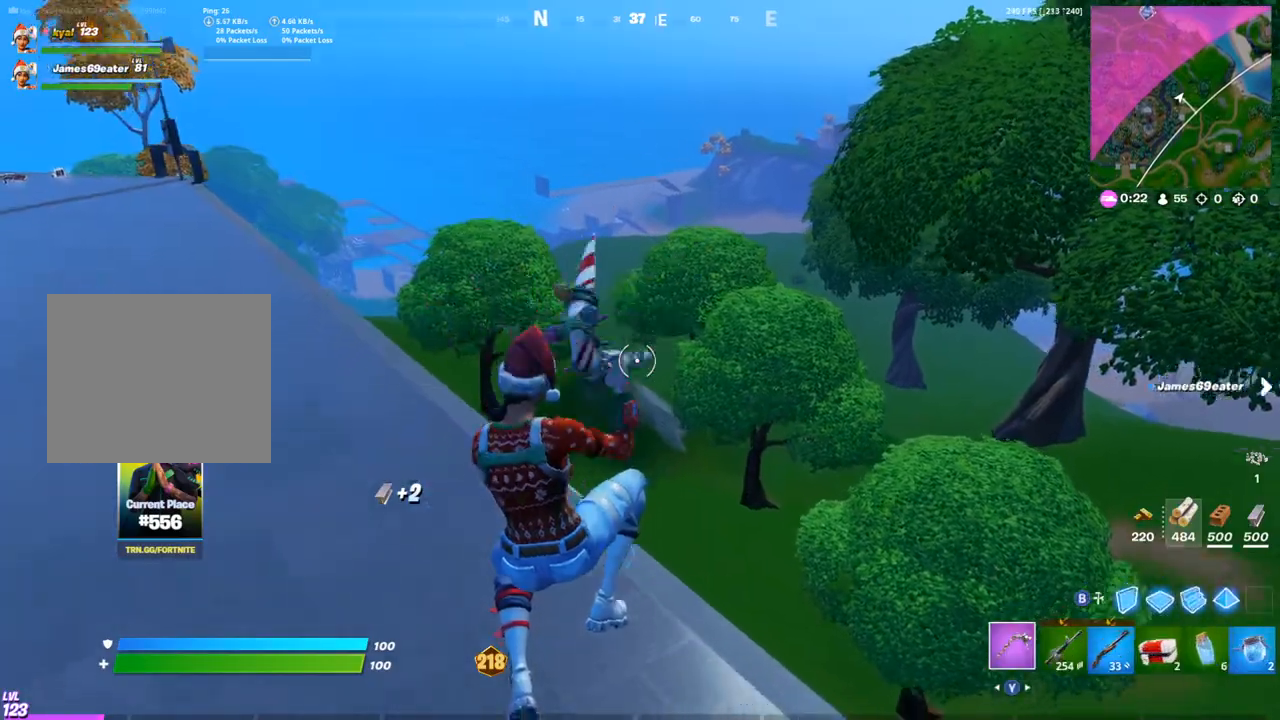
{"dt_ms": 500, "buttons": [], "left_stick": "up-right", "right_stick": "center", "events": [[50, "left_stick", "up-right"], [67, "CIRCLE", "up"], [100, "right_stick", "center"], [150, "R1", "down"], [233, "R1", "up"], [300, "R1", "down"], [300, "right_stick", "left"], [333, "TRIANGLE", "down"], [433, "TRIANGLE", "up"], [433, "right_stick", "center"], [450, "R1", "up"]]}
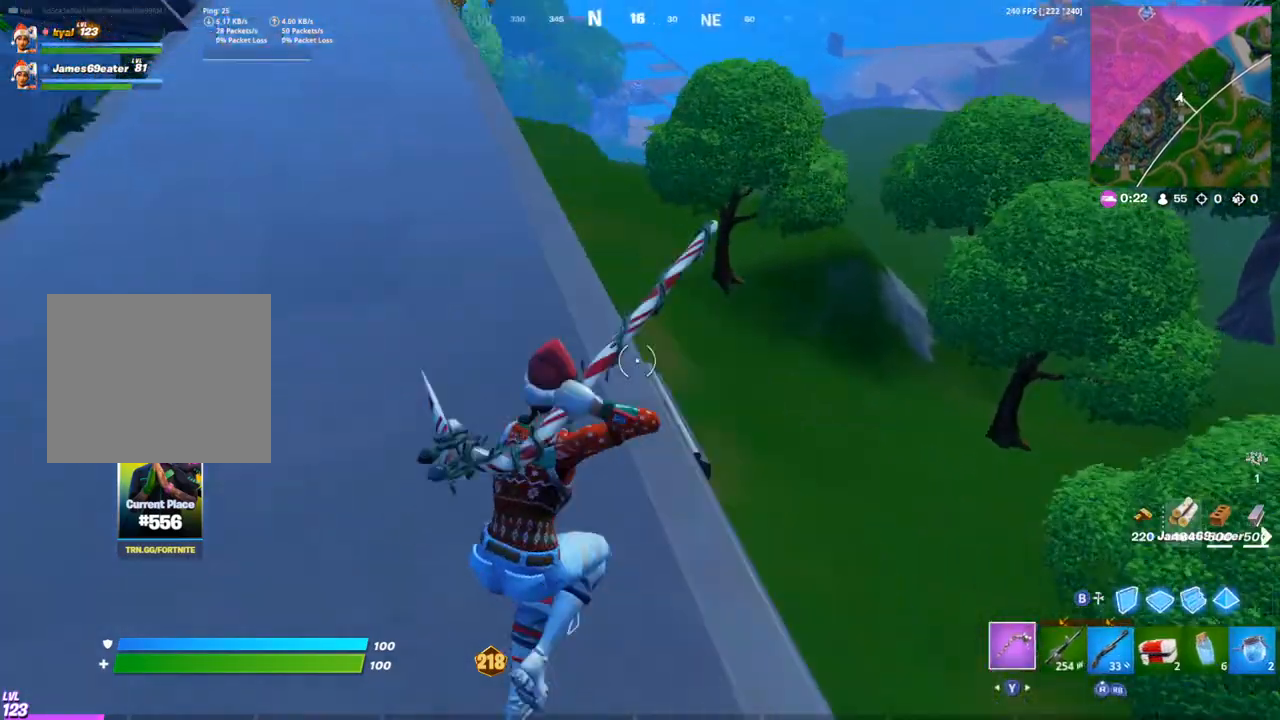
{"dt_ms": 500, "buttons": [], "left_stick": "up", "right_stick": "down-left", "events": [[50, "left_stick", "up"], [417, "right_stick", "down-left"]]}
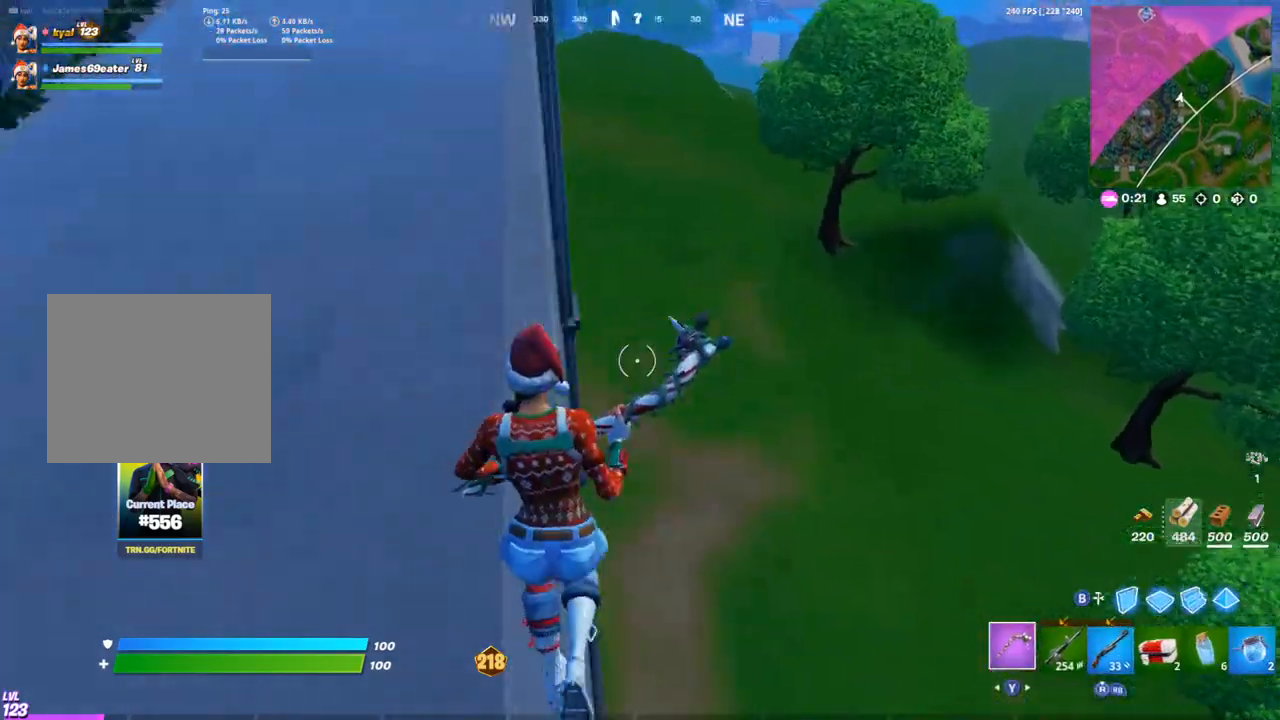
{"dt_ms": 500, "buttons": [], "left_stick": "down", "right_stick": "down-left", "events": [[133, "left_stick", "up-left"], [250, "right_stick", "center"], [267, "CIRCLE", "down"], [267, "left_stick", "down-right"], [367, "CIRCLE", "up"], [433, "left_stick", "down"], [433, "right_stick", "down-left"]]}
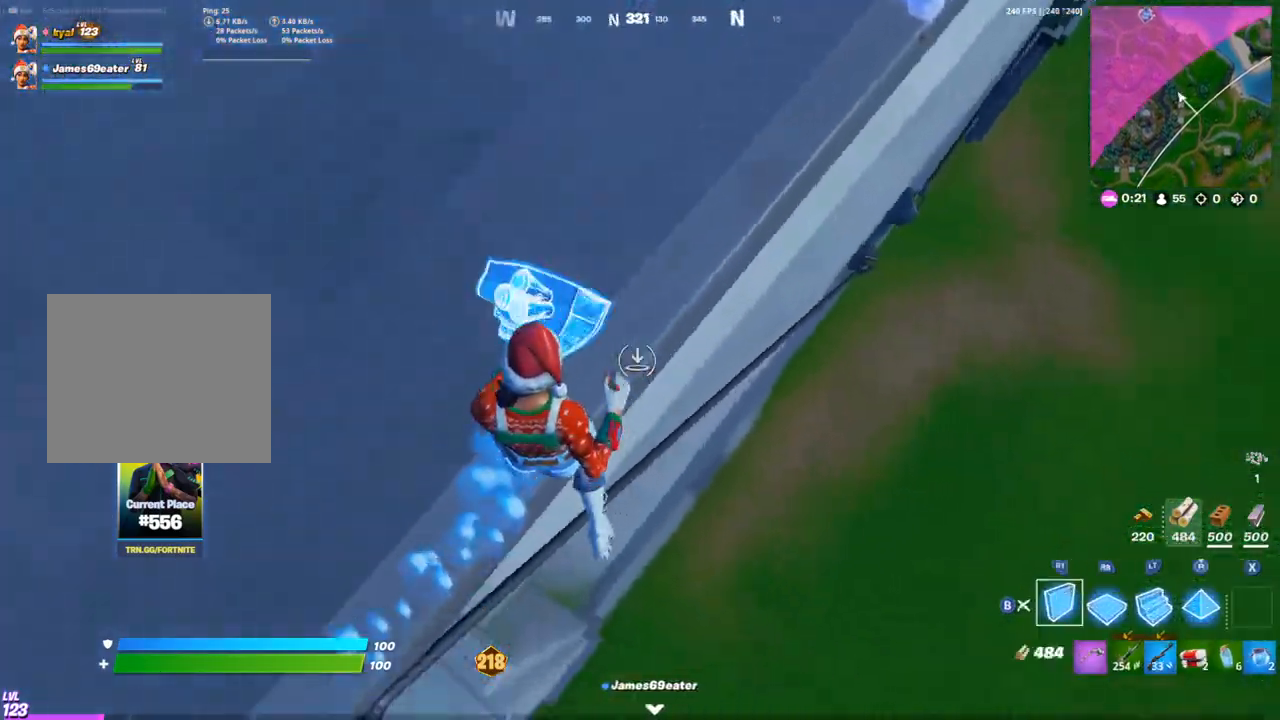
{"dt_ms": 500, "buttons": [], "left_stick": "right", "right_stick": "right", "events": [[83, "right_stick", "left"], [217, "left_stick", "down-left"], [483, "right_stick", "right"], [500, "left_stick", "right"]]}
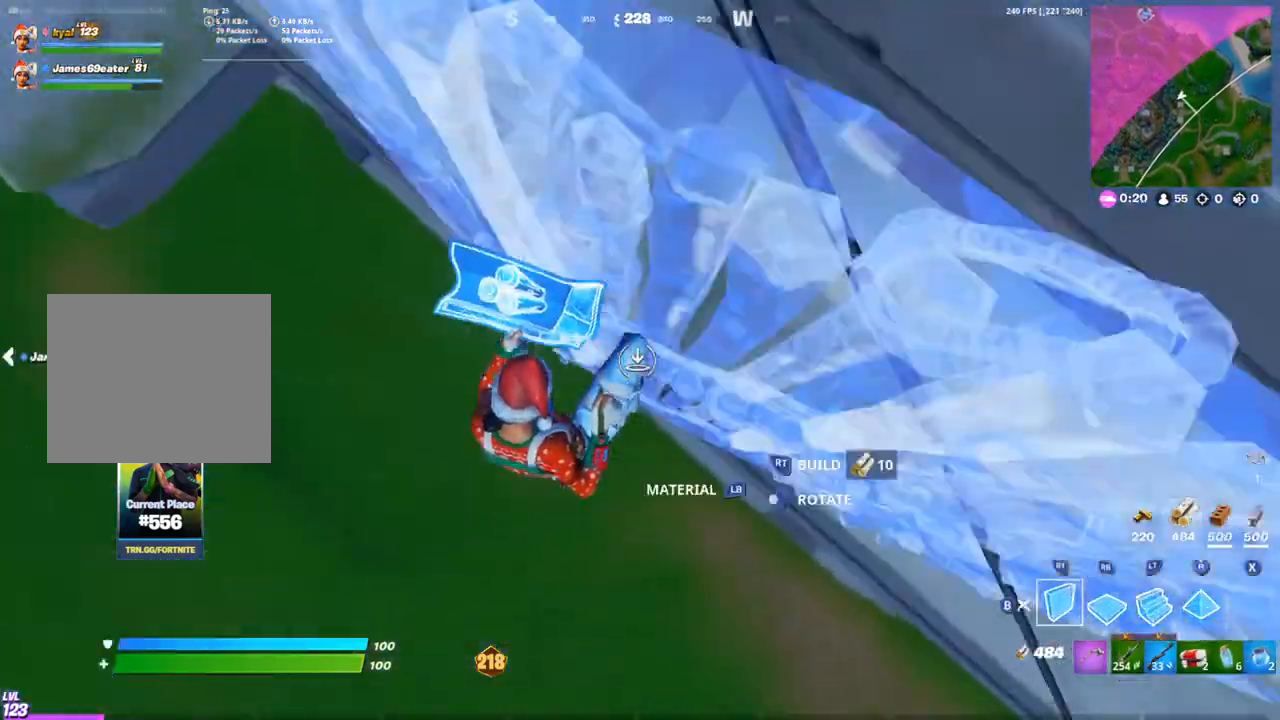
{"dt_ms": 500, "buttons": ["CIRCLE"], "left_stick": "down-right", "right_stick": "up-left", "events": [[117, "right_stick", "center"], [317, "R3", "down"], [367, "left_stick", "down-right"], [433, "R3", "up"], [433, "right_stick", "left"], [450, "CIRCLE", "down"], [500, "right_stick", "up-left"]]}
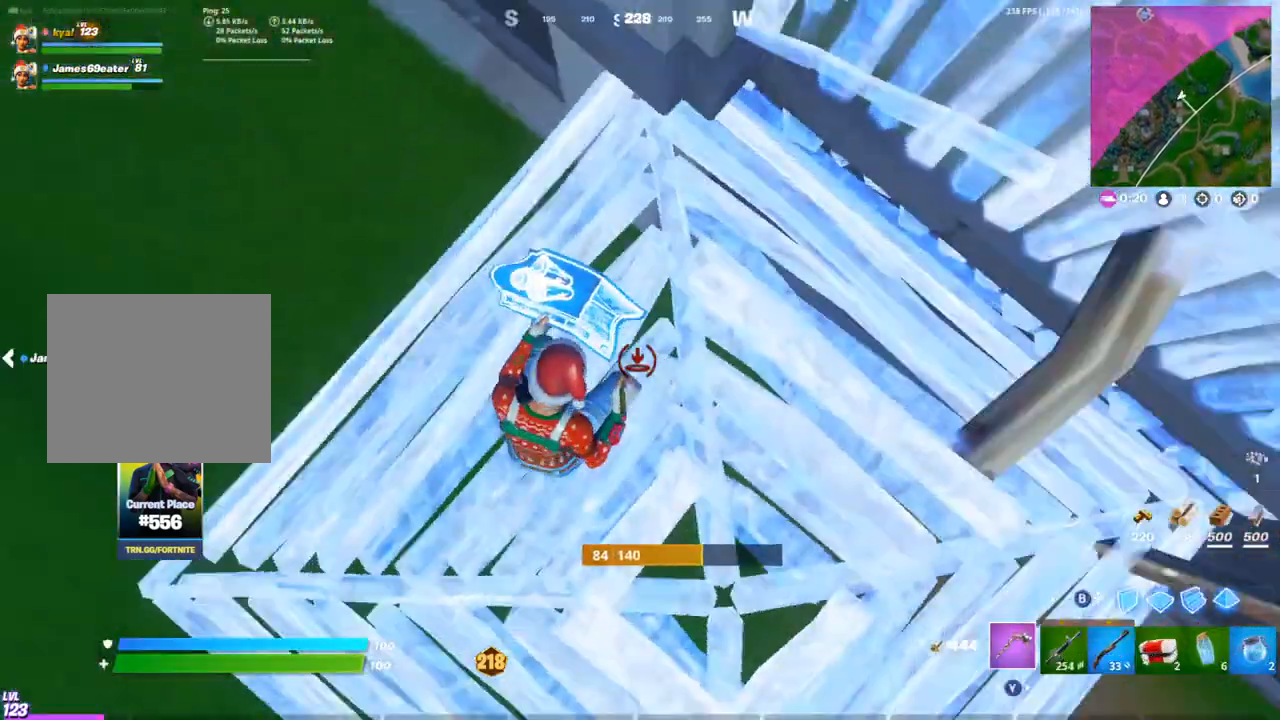
{"dt_ms": 500, "buttons": [], "left_stick": "up", "right_stick": "center", "events": [[33, "left_stick", "down-left"], [67, "CIRCLE", "up"], [183, "left_stick", "up-left"], [283, "left_stick", "up"], [433, "right_stick", "center"]]}
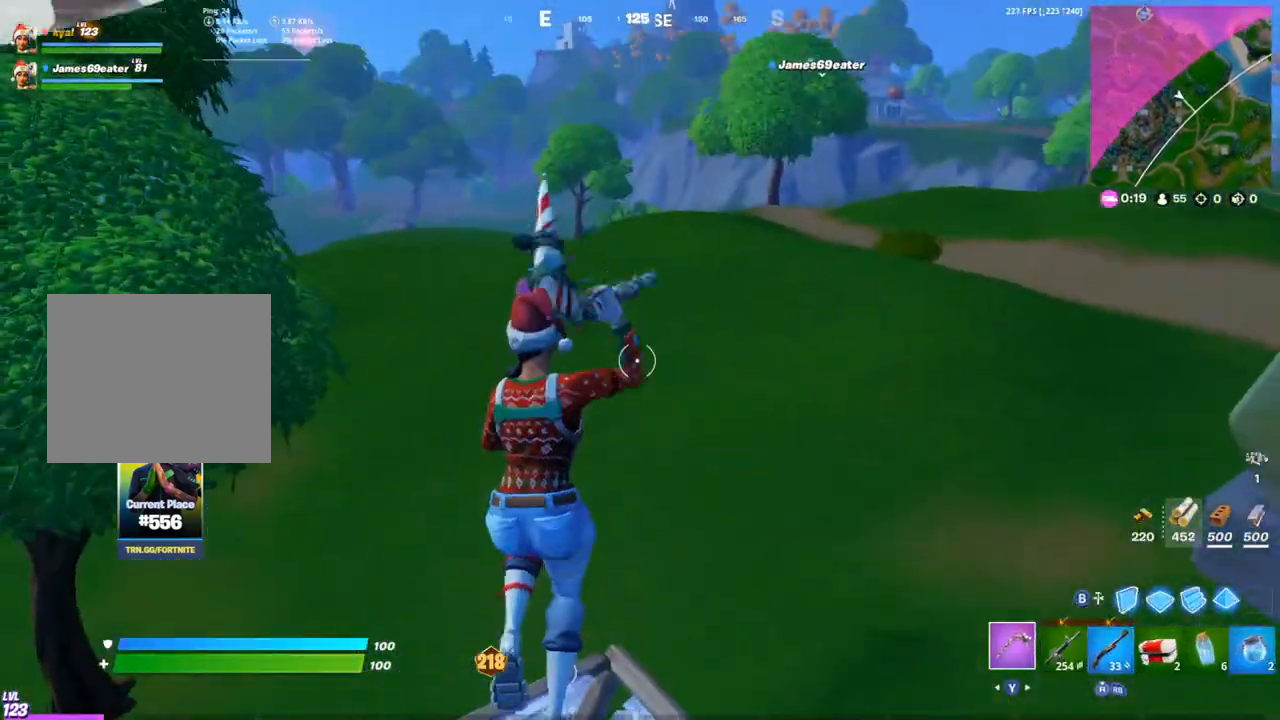
{"dt_ms": 500, "buttons": [], "left_stick": "up-left", "right_stick": "left", "events": [[300, "left_stick", "up-left"], [417, "right_stick", "left"]]}
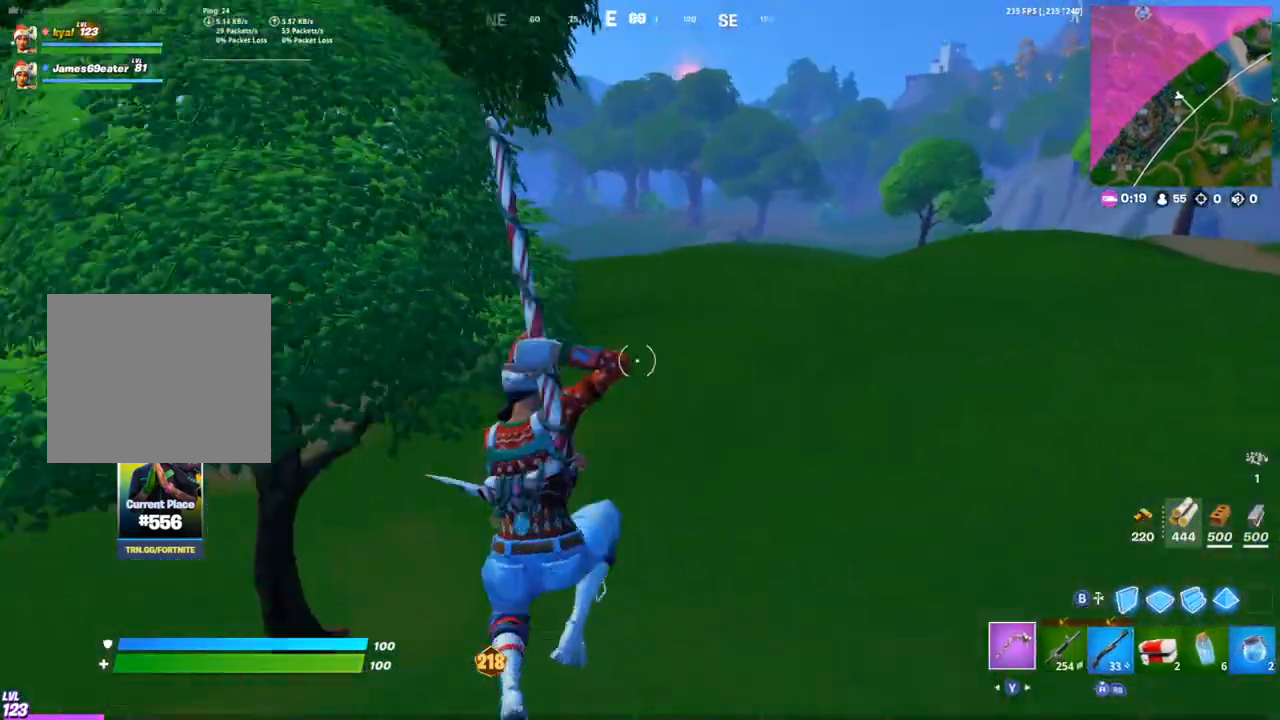
{"dt_ms": 500, "buttons": [], "left_stick": "up", "right_stick": "center", "events": [[133, "right_stick", "center"], [433, "left_stick", "up"]]}
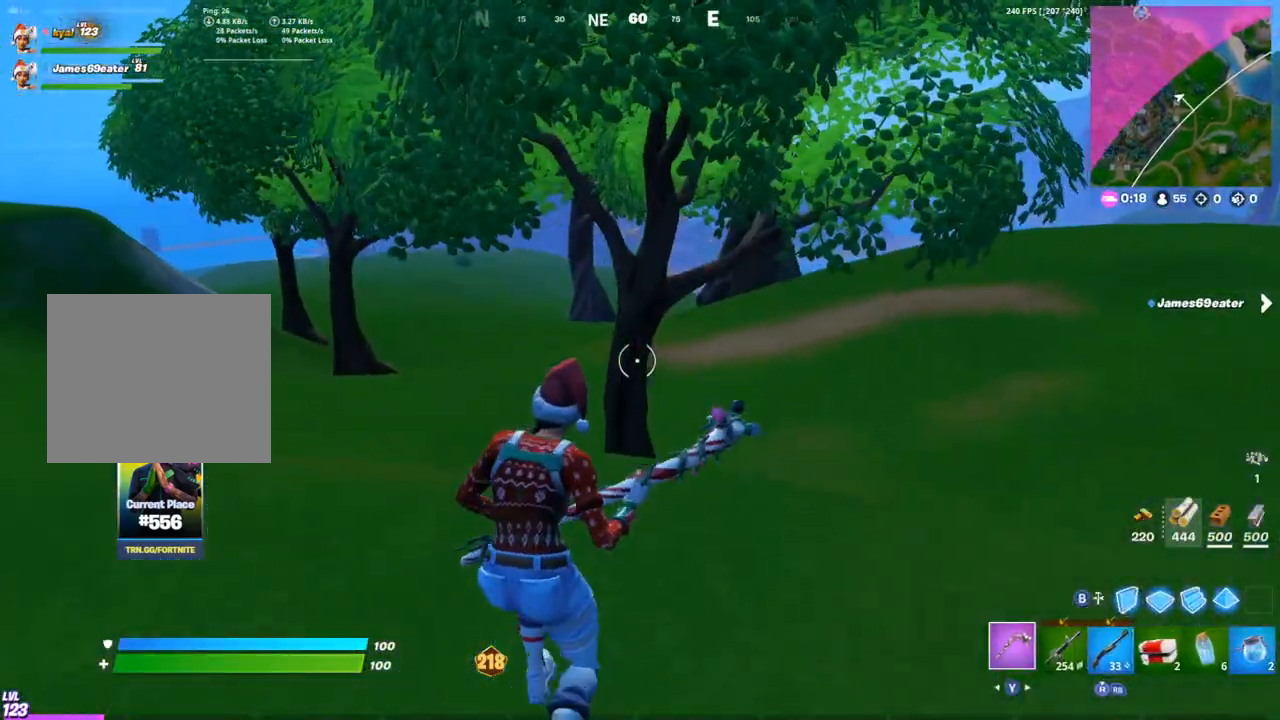
{"dt_ms": 500, "buttons": [], "left_stick": "up", "right_stick": "center", "events": []}
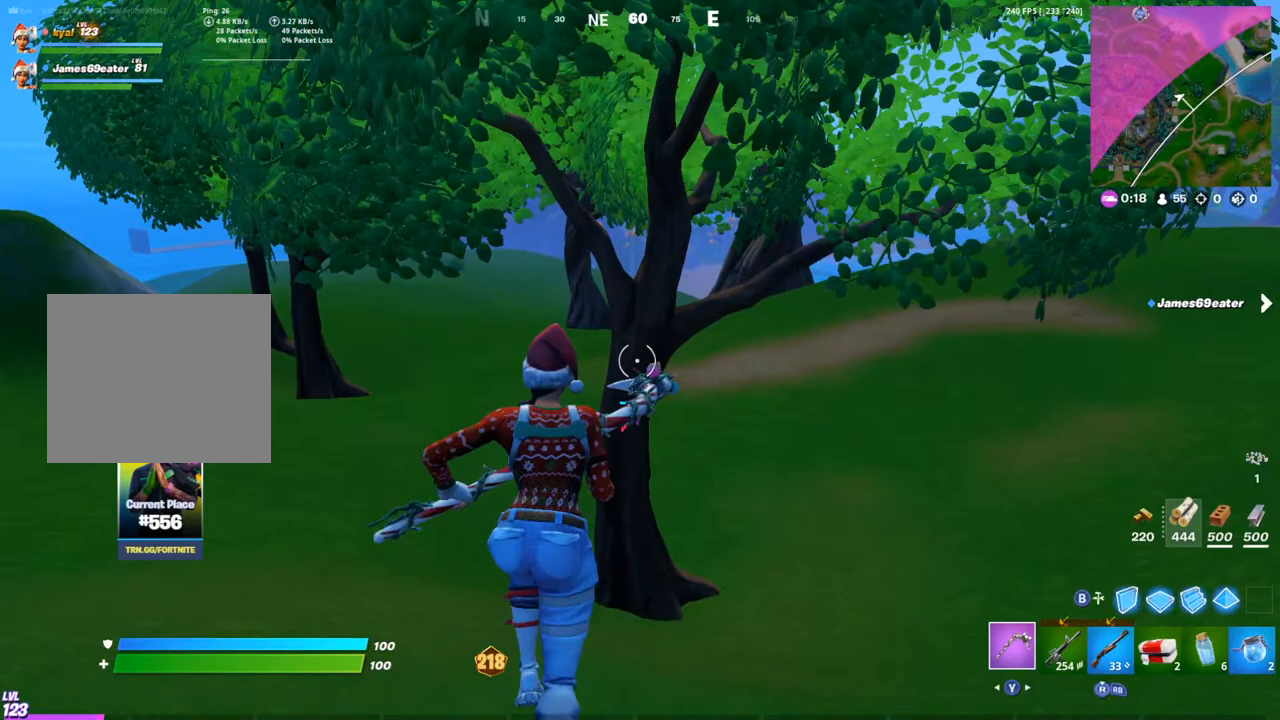
{"dt_ms": 500, "buttons": [], "left_stick": "up-left", "right_stick": "center", "events": [[317, "left_stick", "up-left"]]}
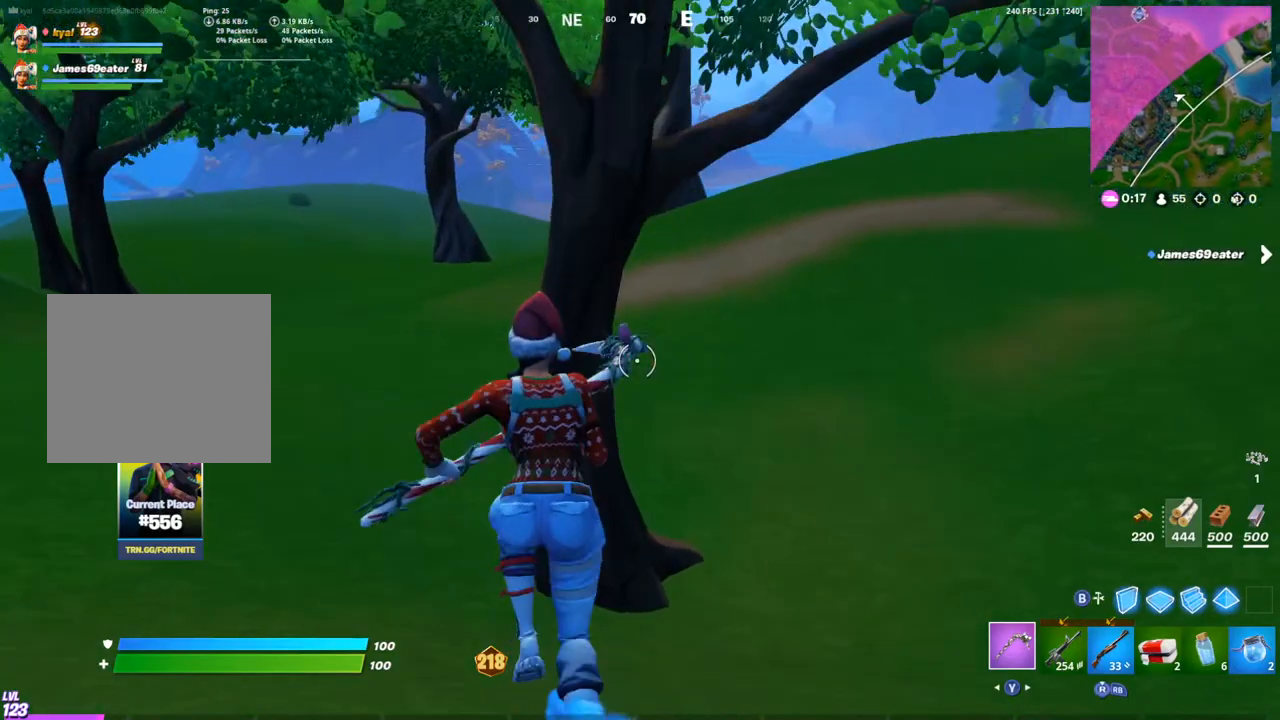
{"dt_ms": 500, "buttons": [], "left_stick": "up-left", "right_stick": "right", "events": [[467, "right_stick", "right"]]}
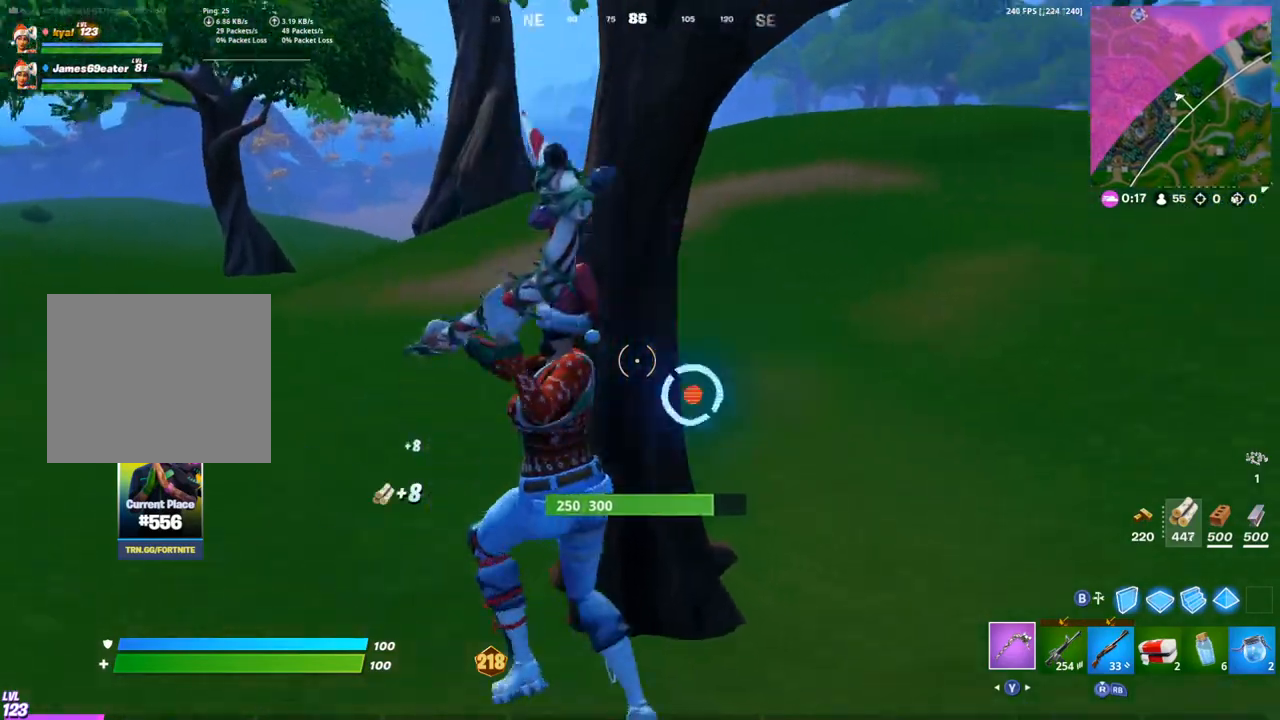
{"dt_ms": 500, "buttons": [], "left_stick": "down-left", "right_stick": "right", "events": [[233, "right_stick", "up-right"], [333, "right_stick", "right"], [367, "left_stick", "down-left"]]}
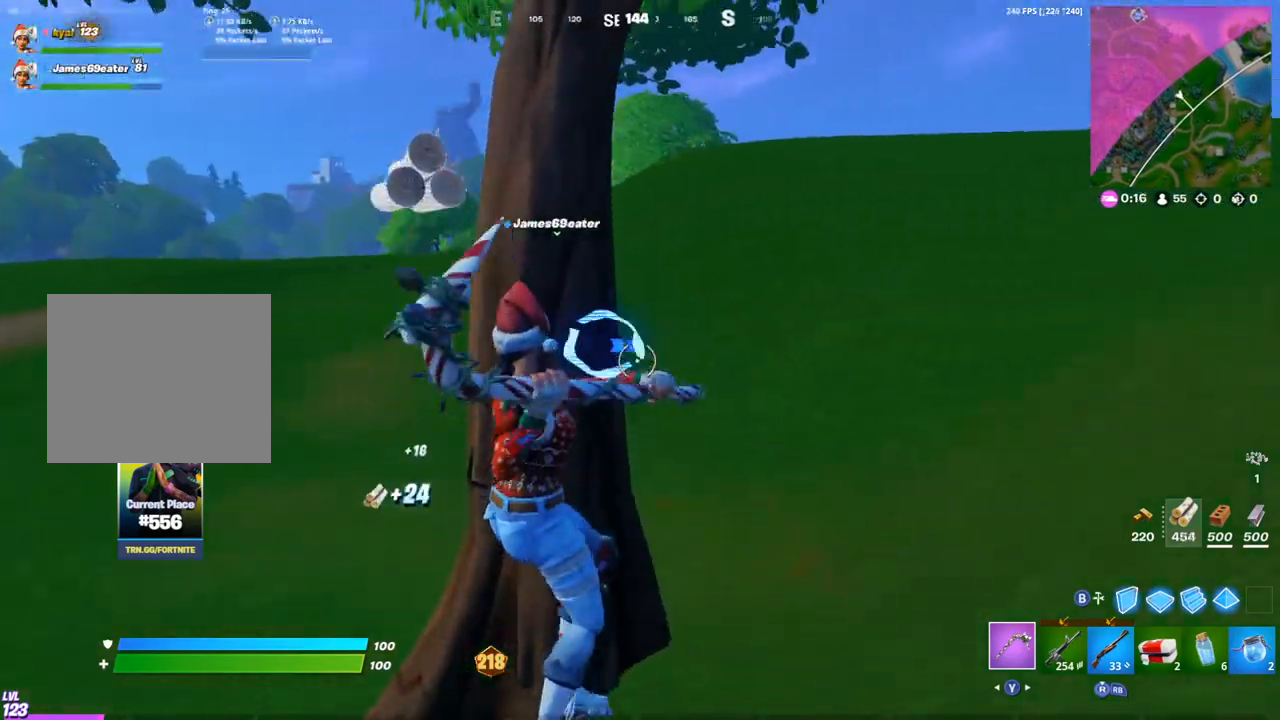
{"dt_ms": 500, "buttons": [], "left_stick": "down-left", "right_stick": "center", "events": [[83, "right_stick", "center"], [233, "right_stick", "right"], [367, "right_stick", "center"]]}
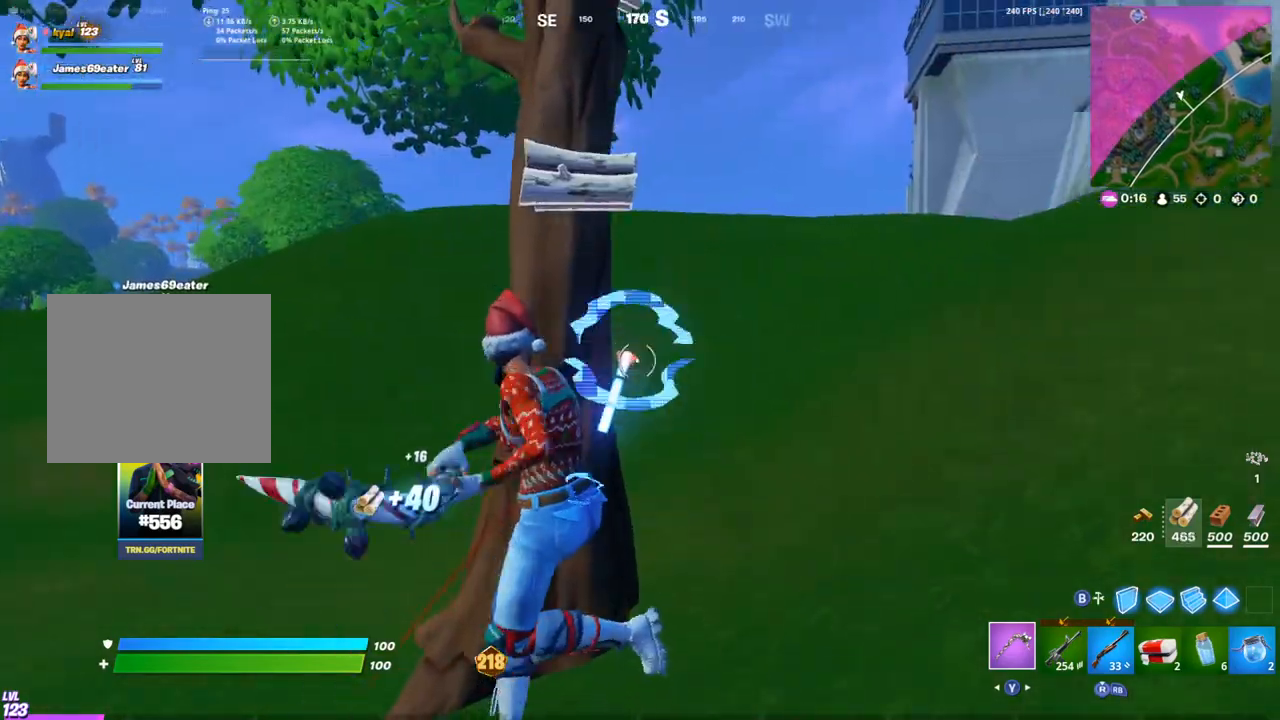
{"dt_ms": 500, "buttons": [], "left_stick": "left", "right_stick": "left", "events": [[317, "right_stick", "down-right"], [417, "left_stick", "left"], [417, "right_stick", "down-left"], [467, "right_stick", "left"]]}
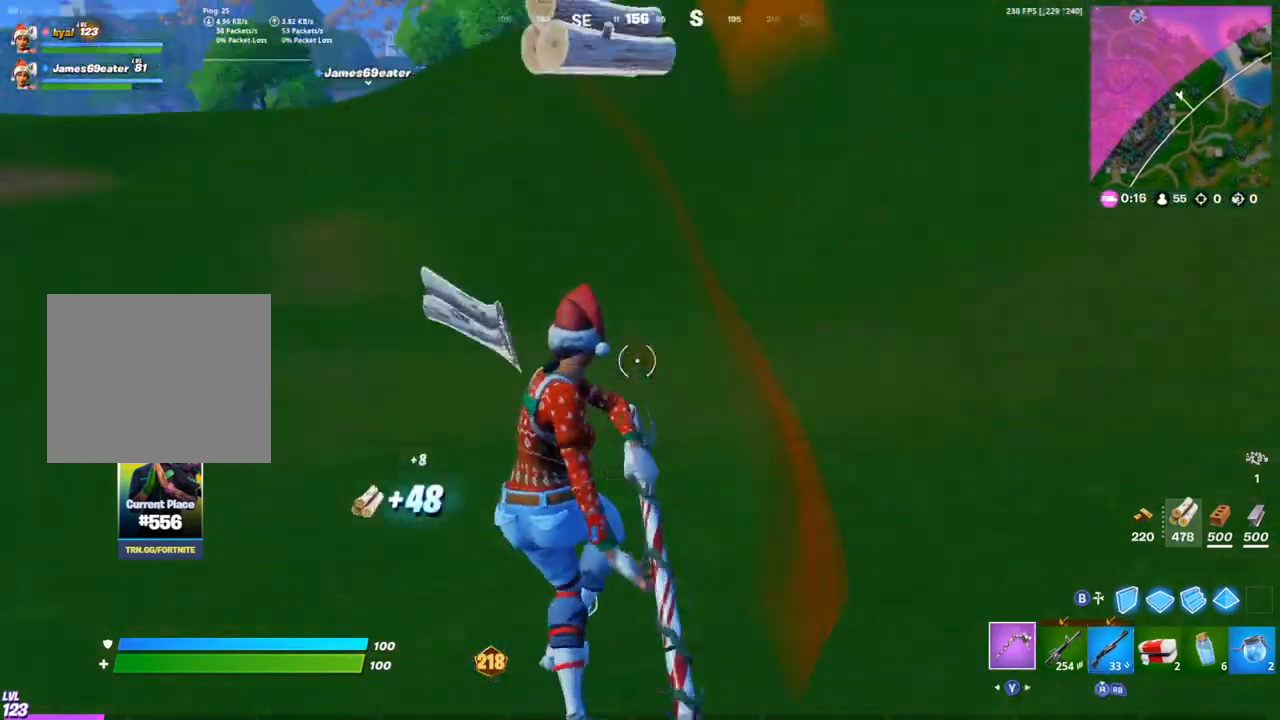
{"dt_ms": 500, "buttons": [], "left_stick": "up-left", "right_stick": "center", "events": [[33, "left_stick", "up-left"], [217, "right_stick", "center"]]}
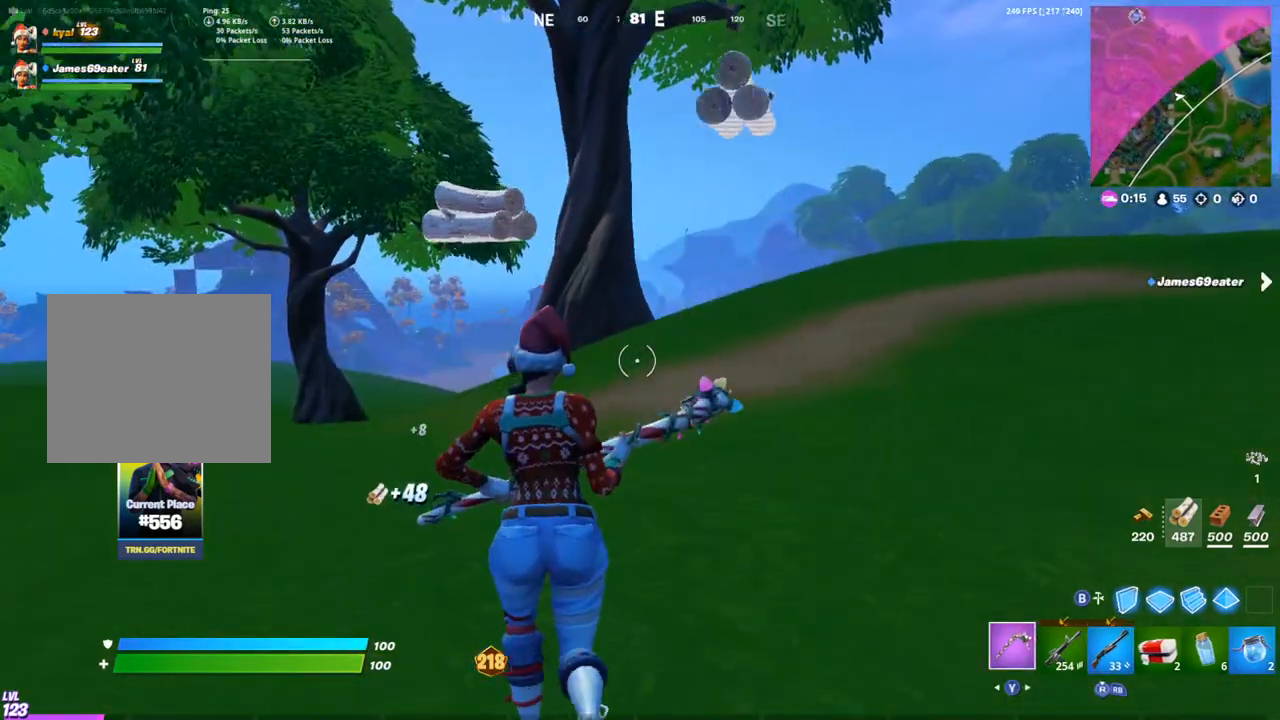
{"dt_ms": 500, "buttons": [], "left_stick": "up-left", "right_stick": "center", "events": [[183, "right_stick", "down"], [283, "right_stick", "center"], [400, "right_stick", "right"], [467, "right_stick", "center"]]}
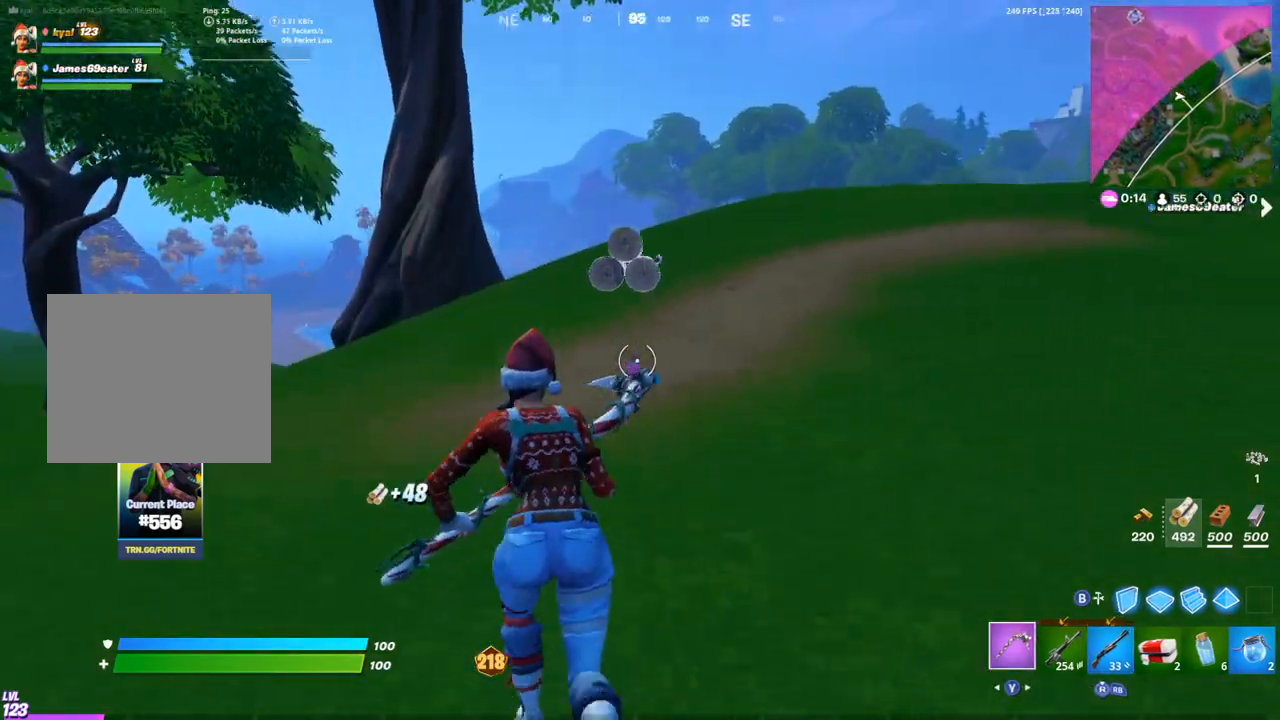
{"dt_ms": 500, "buttons": [], "left_stick": "up-left", "right_stick": "center", "events": [[183, "right_stick", "right"], [333, "right_stick", "center"]]}
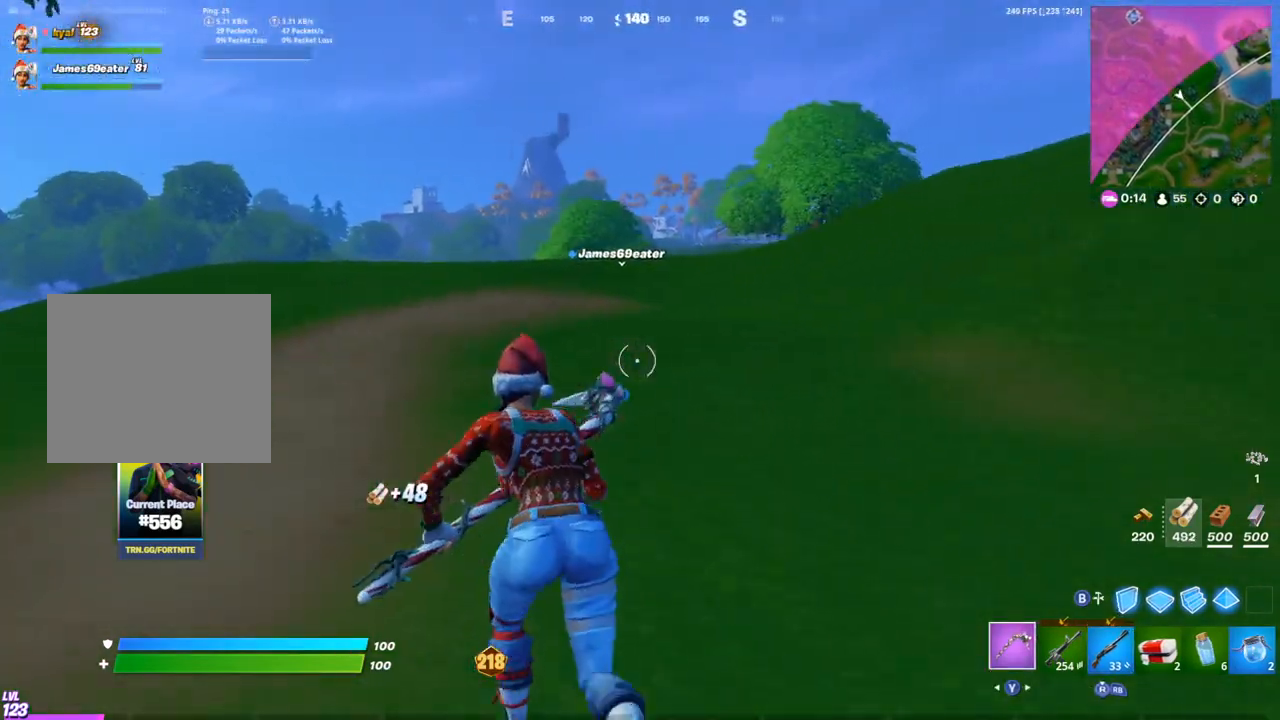
{"dt_ms": 500, "buttons": ["R3"], "left_stick": "up-right", "right_stick": "center", "events": [[33, "left_stick", "up"], [317, "left_stick", "up-right"], [450, "R3", "down"]]}
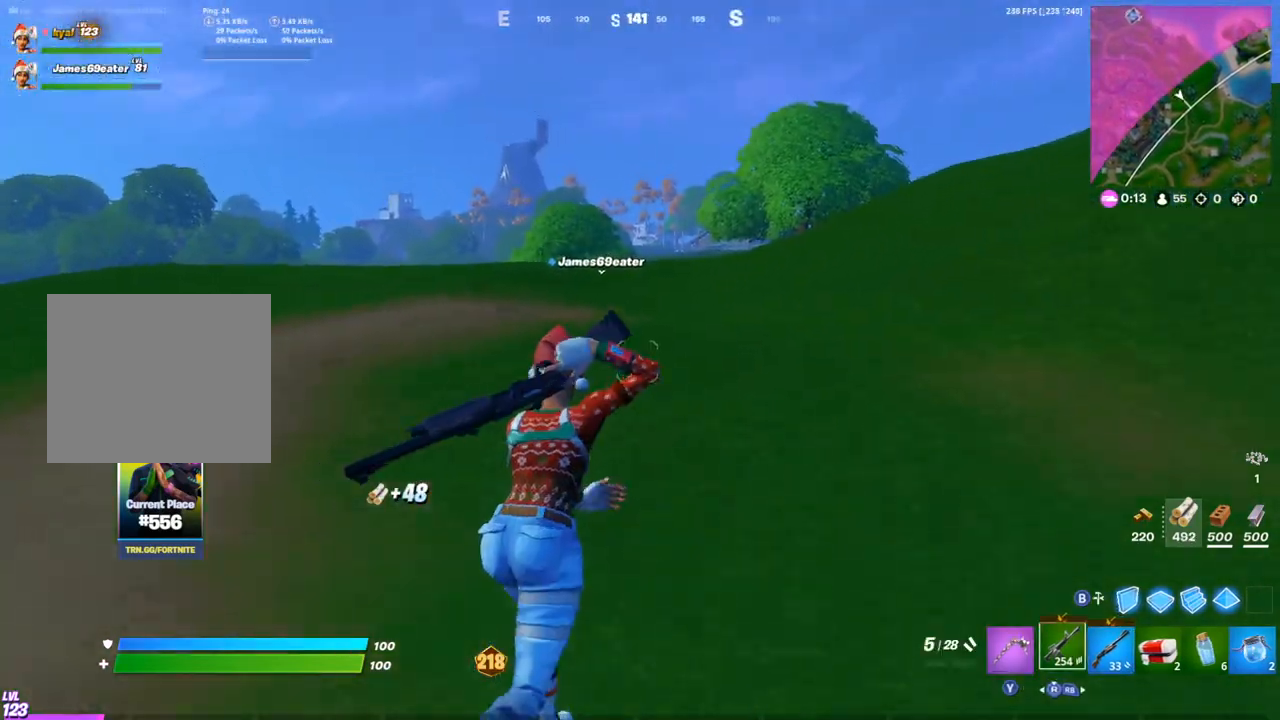
{"dt_ms": 1000, "buttons": ["DPAD_UP"], "left_stick": "up-right", "right_stick": "center"}
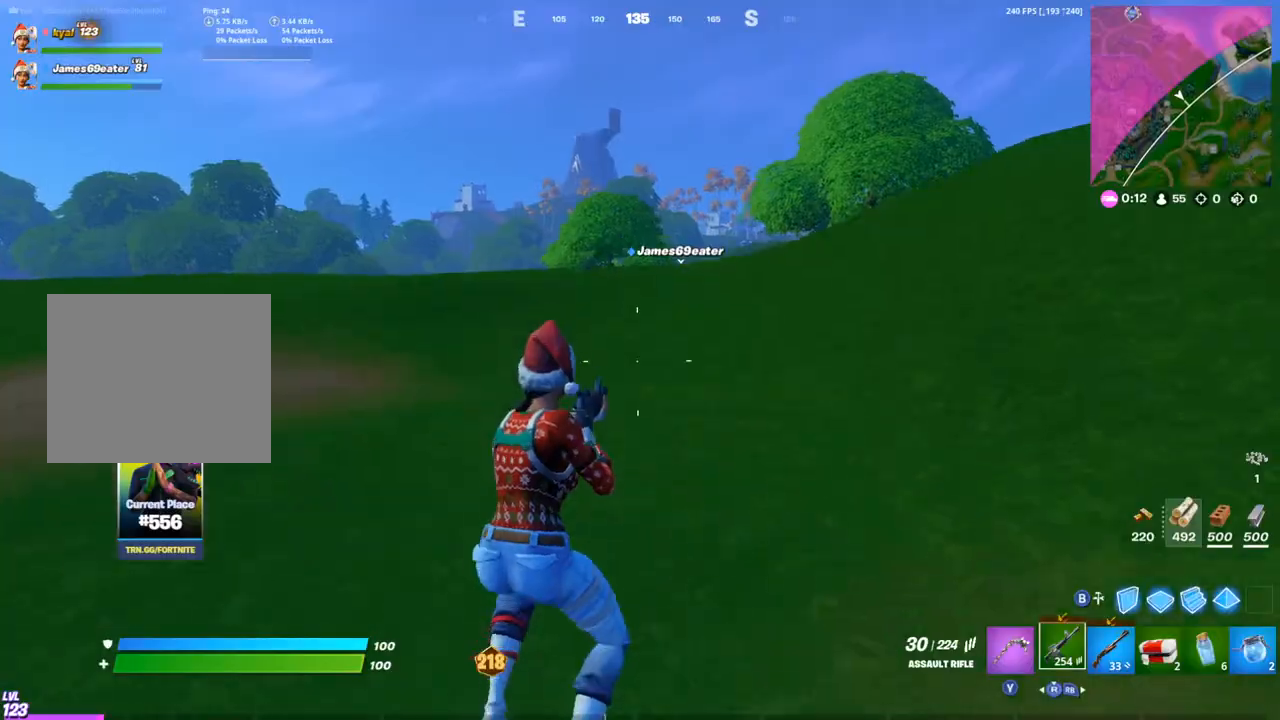
{"dt_ms": 500, "buttons": ["DPAD_UP"], "left_stick": "up-right", "right_stick": "center"}
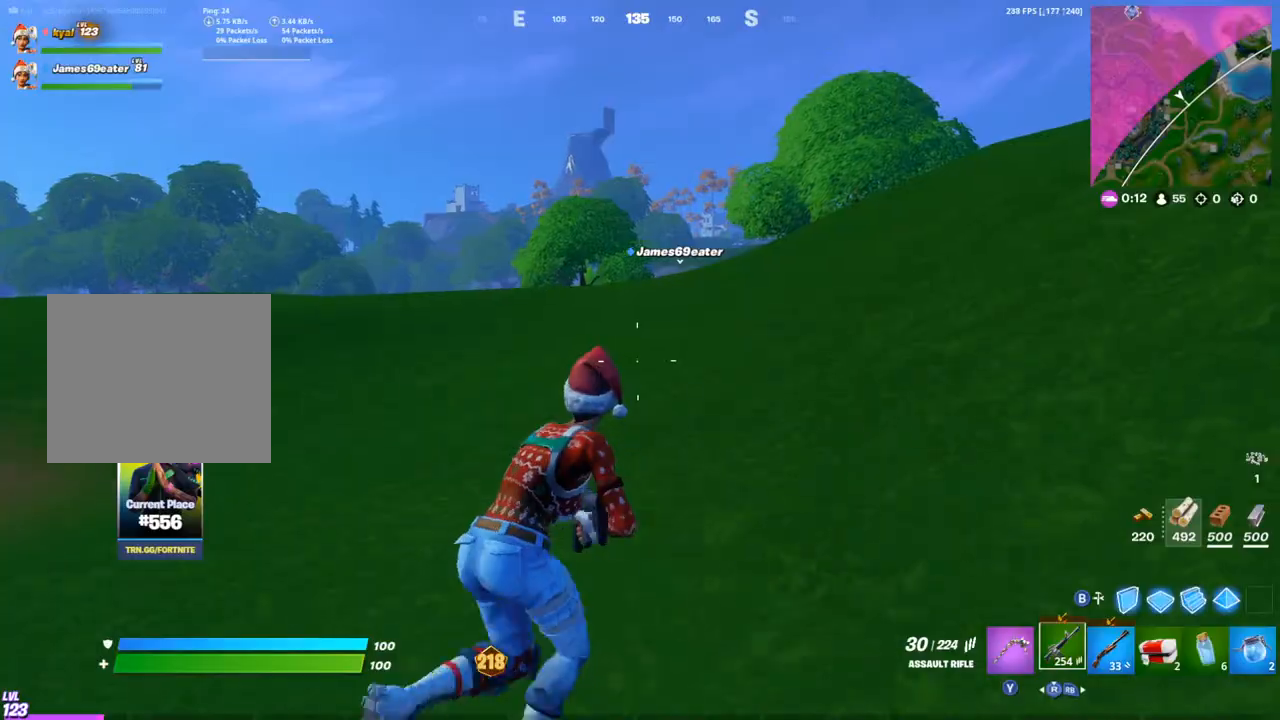
{"dt_ms": 500, "buttons": [], "left_stick": "up-right", "right_stick": "center", "events": [[67, "right_stick", "left"], [100, "CROSS", "down"], [100, "DPAD_UP", "up"], [167, "right_stick", "center"], [217, "CROSS", "up"]]}
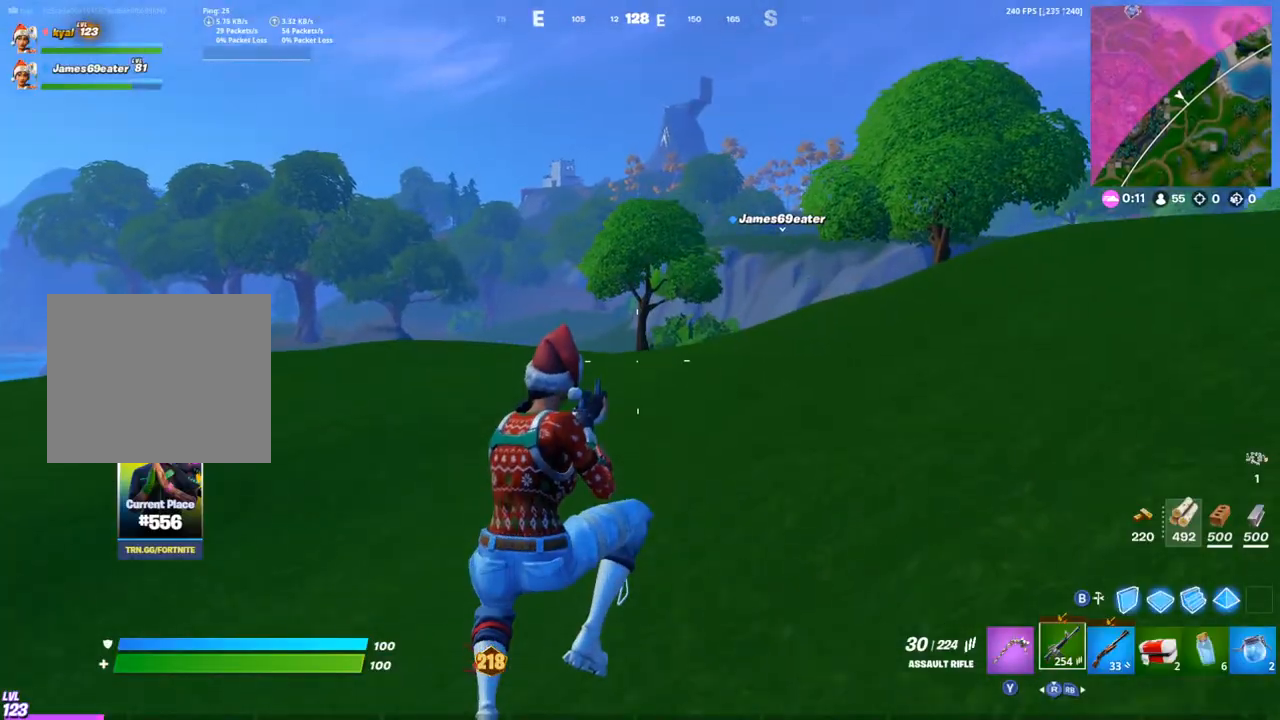
{"dt_ms": 500, "buttons": ["DPAD_UP"], "left_stick": "up-right", "right_stick": "down-right"}
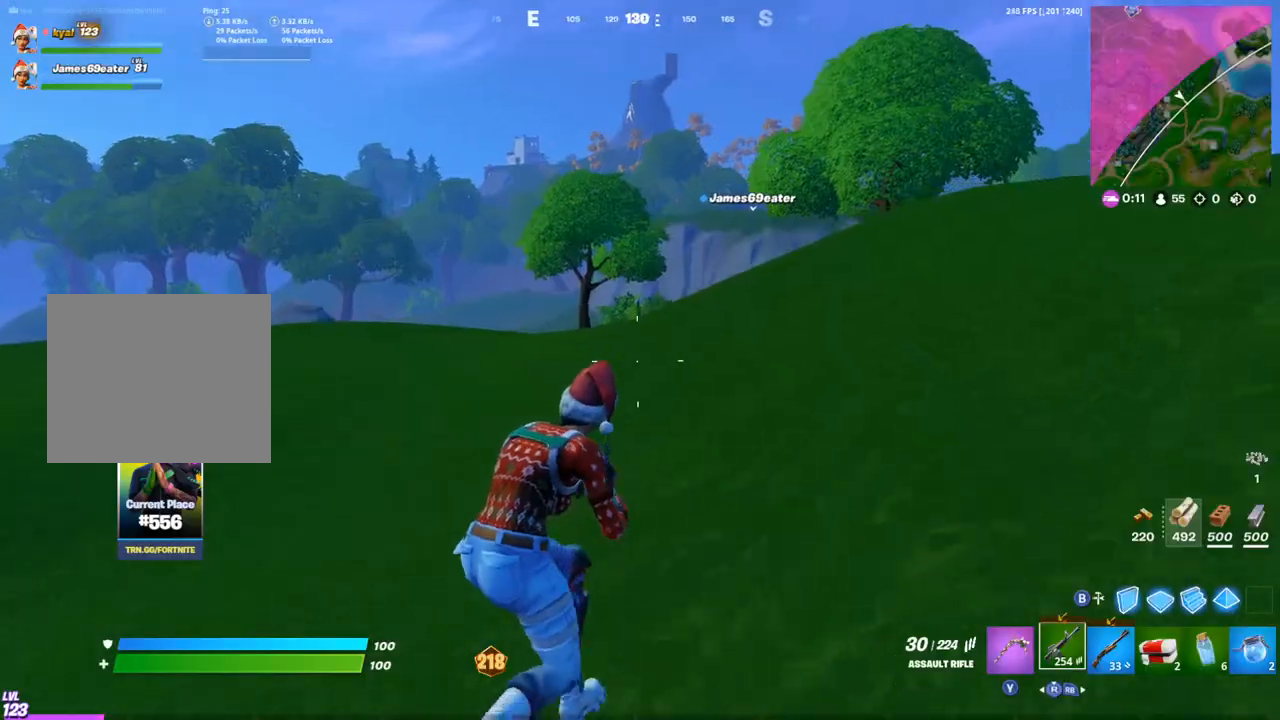
{"dt_ms": 500, "buttons": [], "left_stick": "up-right", "right_stick": "center", "events": [[67, "DPAD_UP", "up"], [83, "right_stick", "down-left"], [200, "CROSS", "down"], [200, "right_stick", "center"], [300, "CROSS", "up"]]}
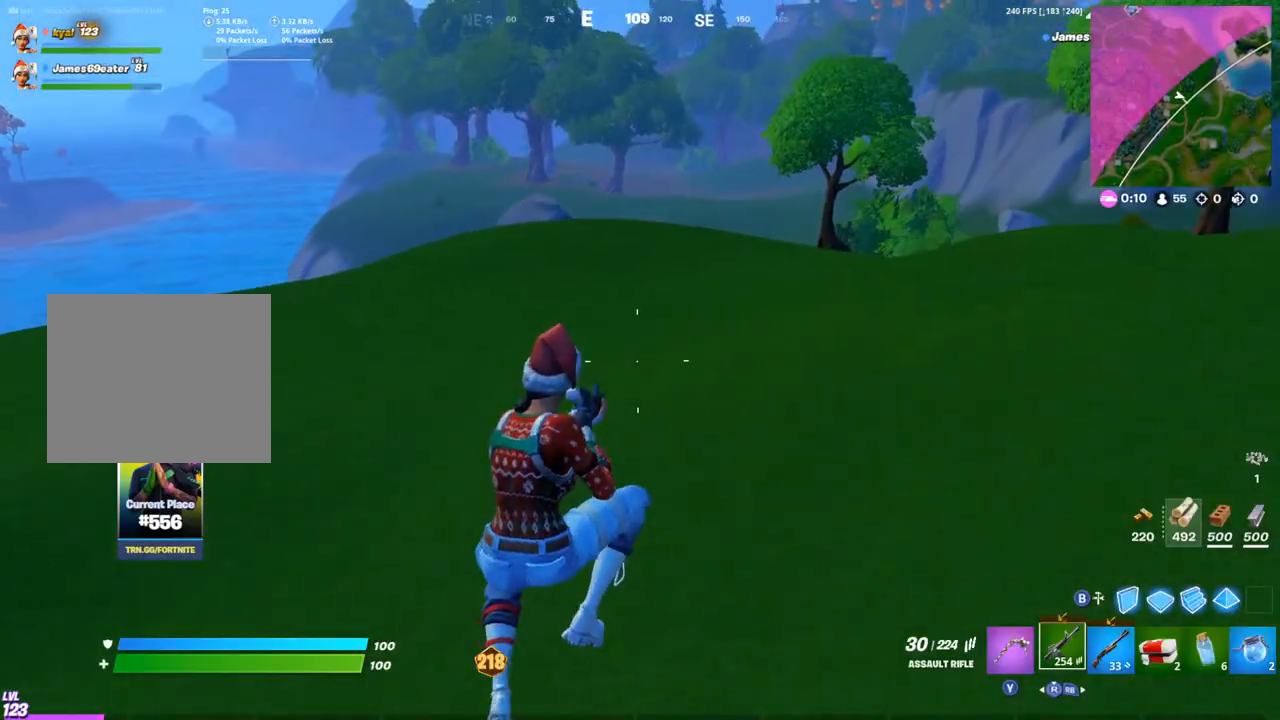
{"dt_ms": 500, "buttons": [], "left_stick": "up-left", "right_stick": "center", "events": [[117, "right_stick", "up-right"], [250, "right_stick", "center"], [300, "left_stick", "up"], [467, "left_stick", "up-left"]]}
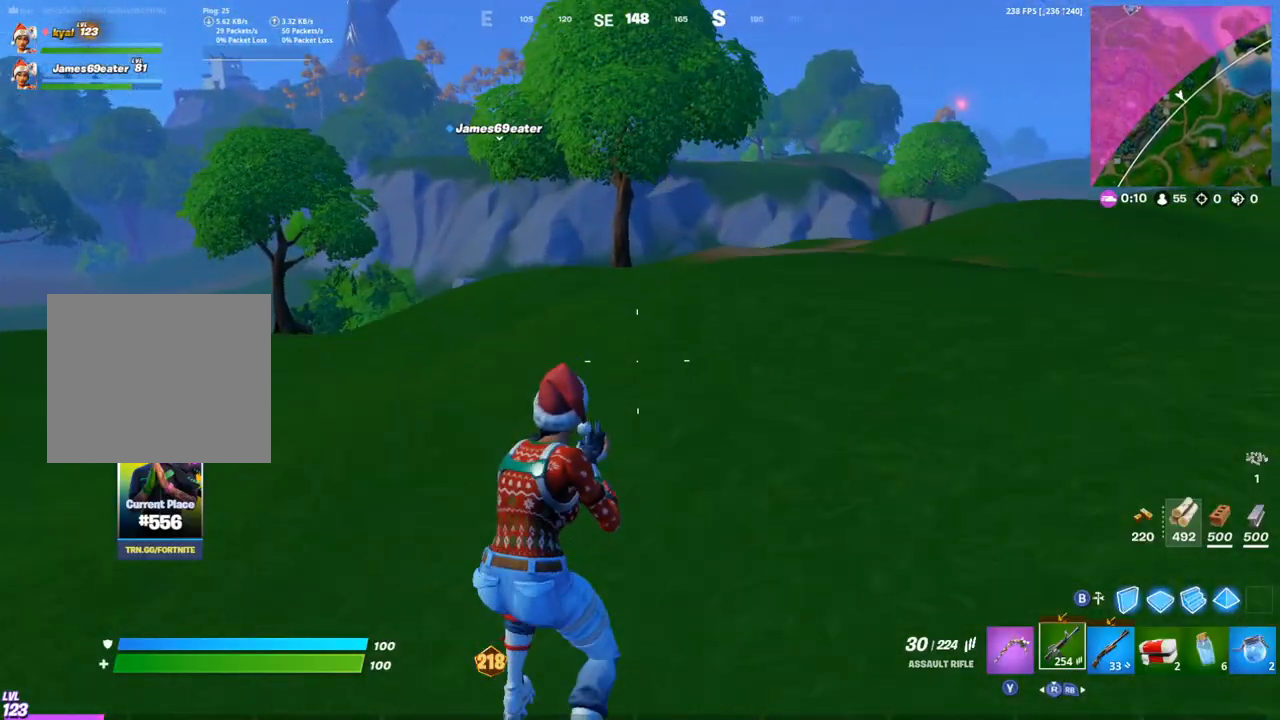
{"dt_ms": 500, "buttons": [], "left_stick": "up-left", "right_stick": "center", "events": [[167, "CROSS", "down"], [283, "CROSS", "up"]]}